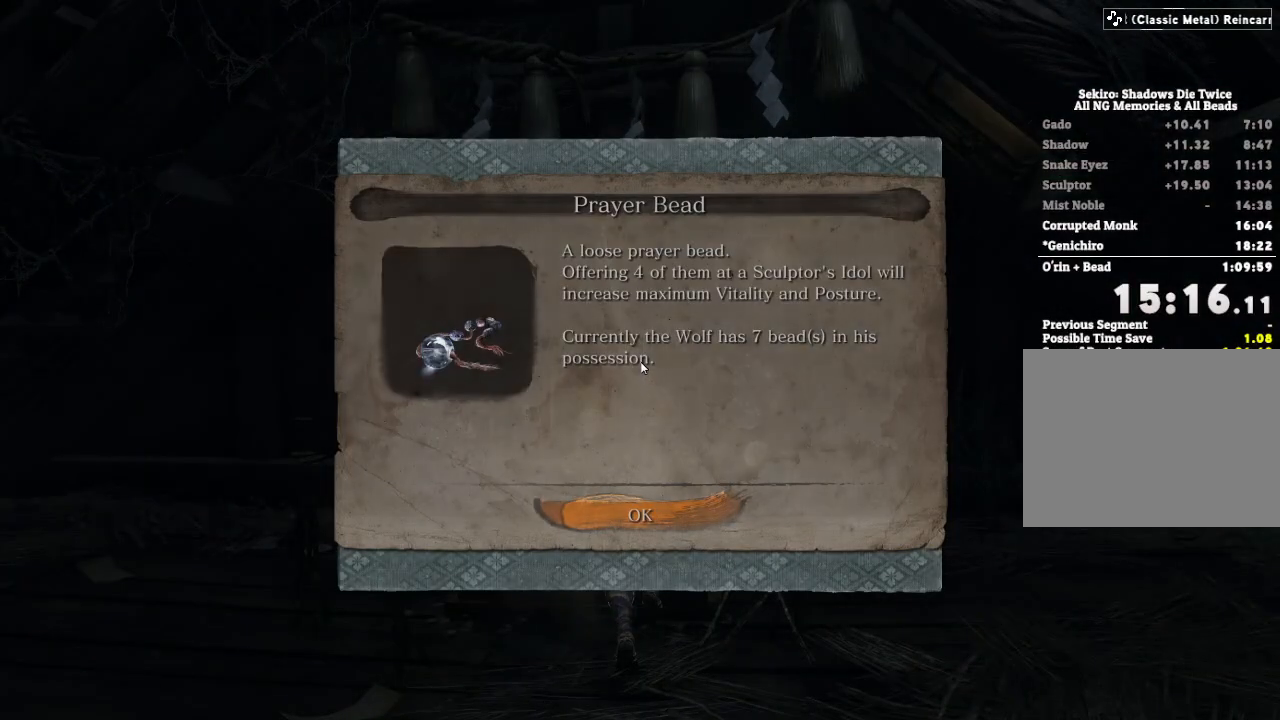
Gameplay with keyboard and mouse; each line is a JSON object with the keys and mouse buttons held at the frame after it. "events" lists presses ("down") and releases ("up") of "a", "d", "down", "e", "escape", "f", "left", "q", "r", "right", "s", "shift", "space", "tab", "up", "w", "x", "z", "mouse_left", "mouse_wheel", "mouse_right" and "mouse_mb4" between this image and that frame as [ms after this image, input, new state], when the widget could be followed in between. "mouse_left", "mouse_wheel", "mouse_right", "mouse_mb4" = the "left", "wheel", "right", "mb4" buttons of the "mouse" list. No other keys are recorded. "wheel" means that the mouse wheel is clicked or scrolled. Mouse movement is not recorded.
{"keys": ["s"], "mouse": [], "events": [[67, "e", "up"]]}
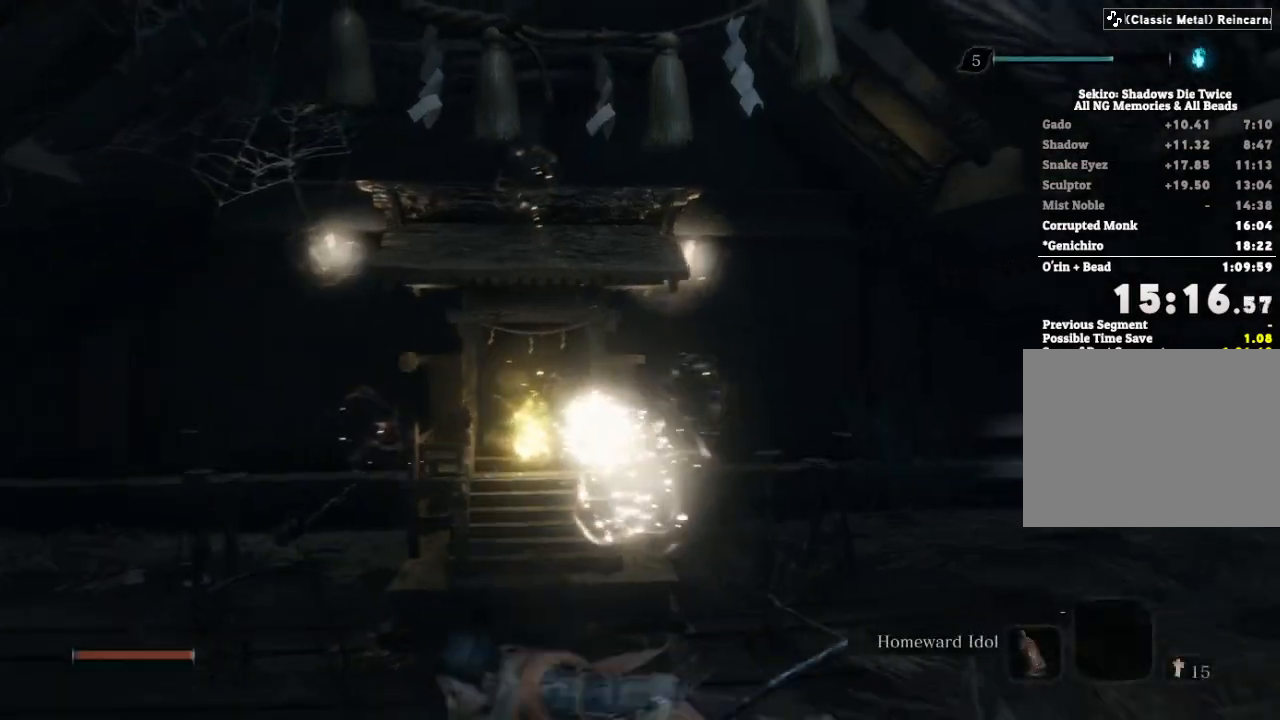
{"keys": ["w"], "mouse": [], "events": [[83, "s", "up"], [217, "w", "down"], [250, "space", "down"], [300, "space", "up"]]}
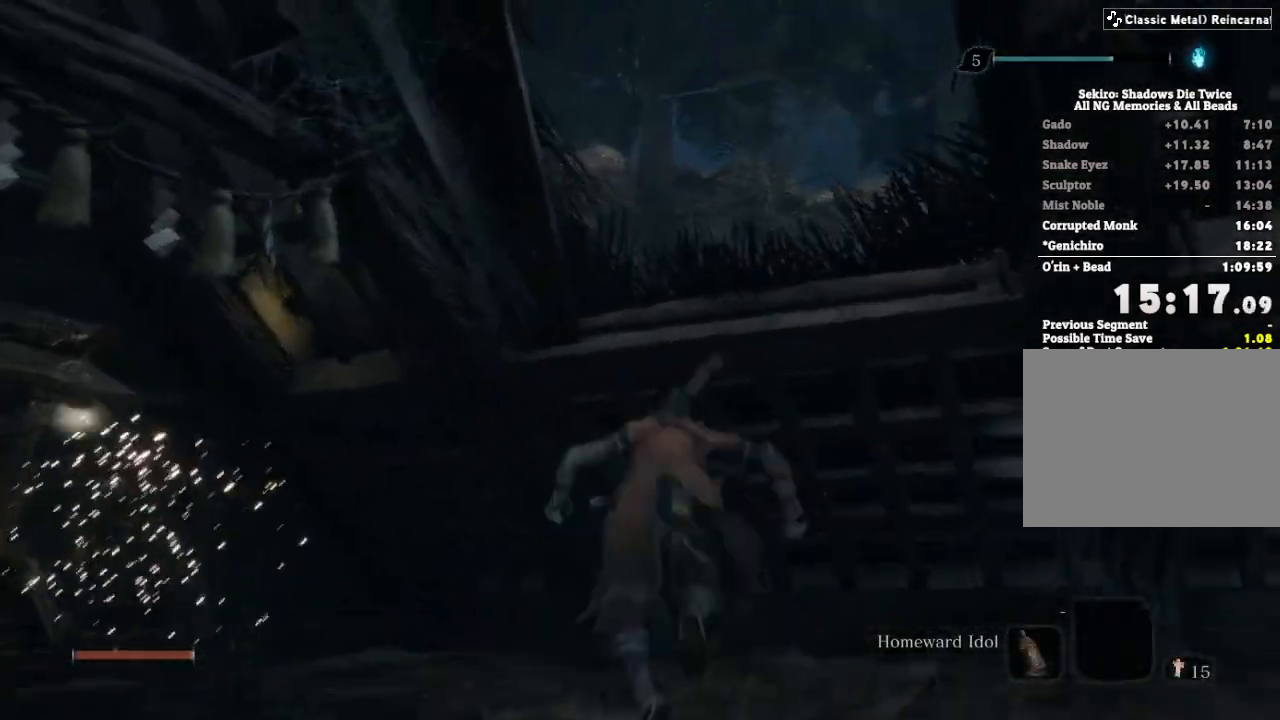
{"keys": ["d", "w"], "mouse": [], "events": [[117, "d", "down"], [217, "space", "down"], [283, "space", "up"]]}
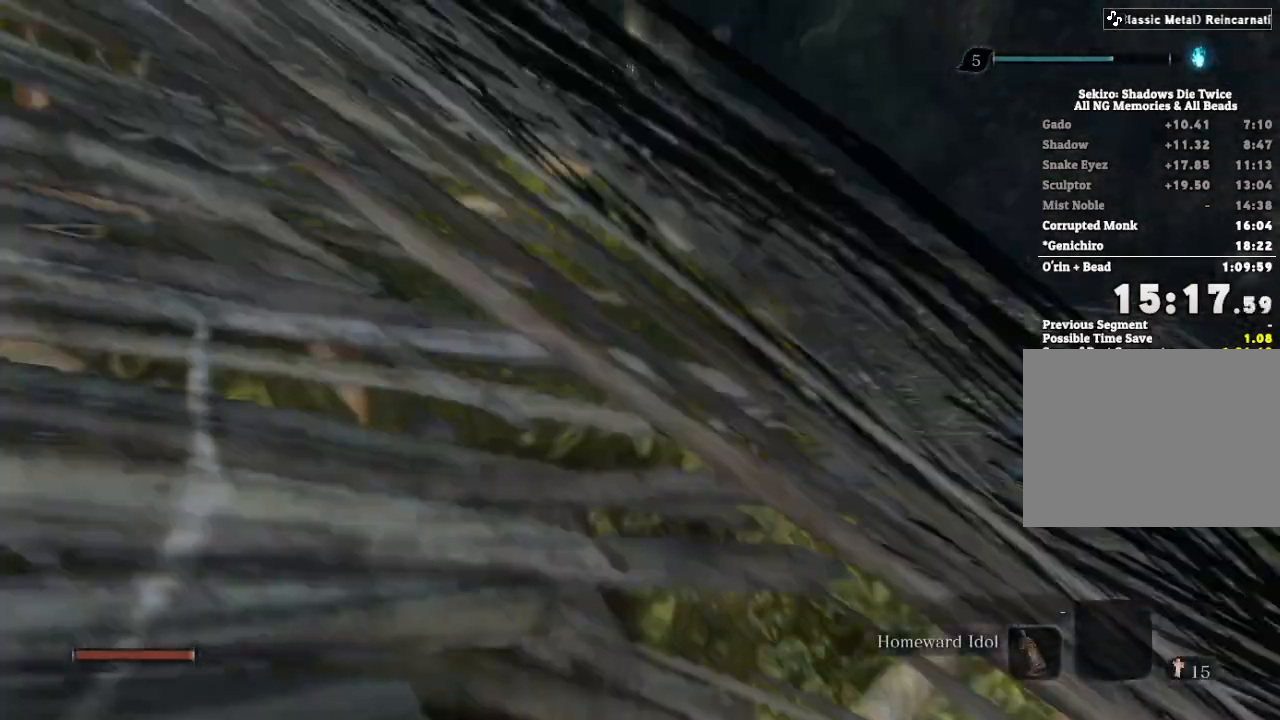
{"keys": ["d", "w"], "mouse": [], "events": []}
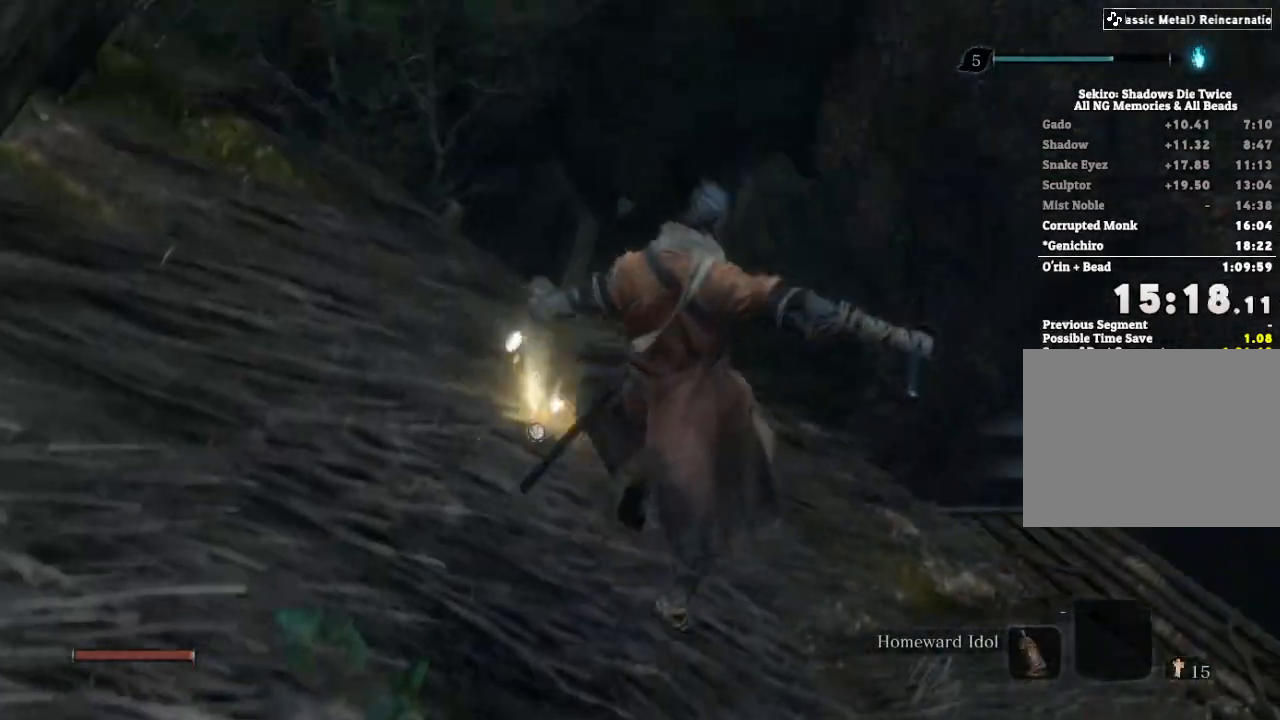
{"keys": ["w"], "mouse": [], "events": [[50, "d", "up"], [400, "e", "down"], [450, "e", "up"]]}
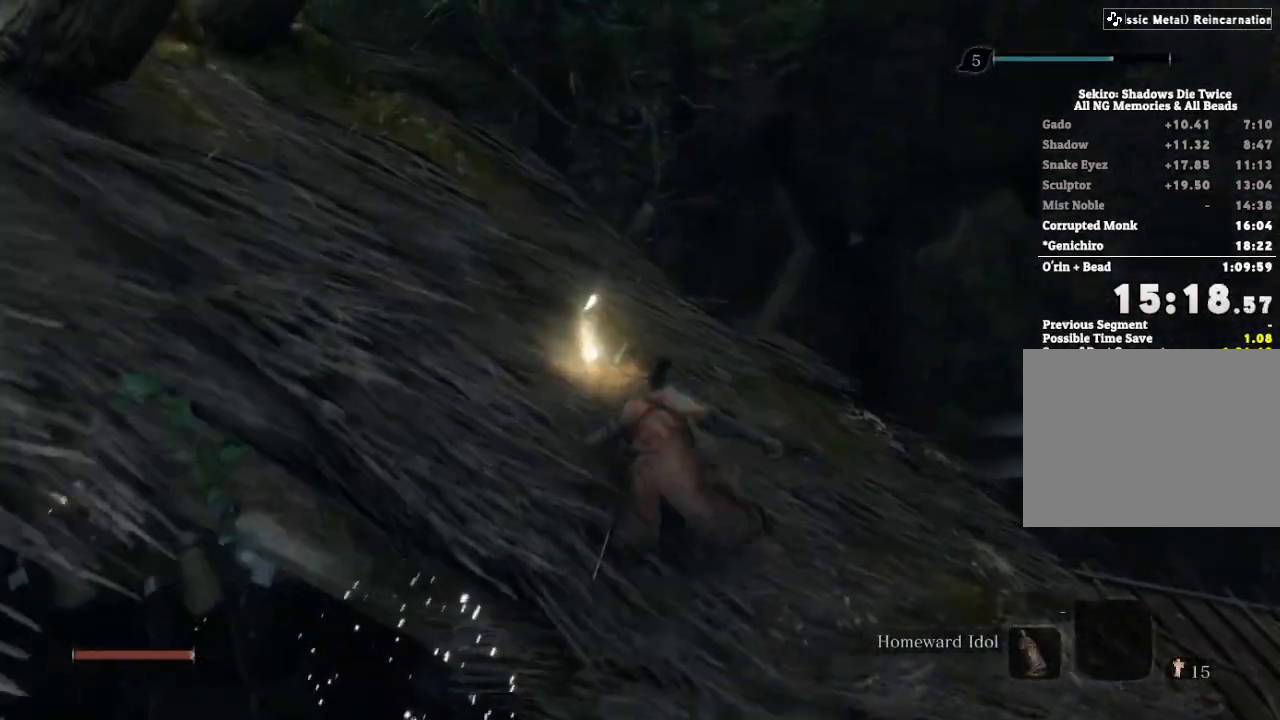
{"keys": ["w"], "mouse": [], "events": [[67, "e", "down"], [117, "e", "up"], [200, "e", "down"], [283, "e", "up"]]}
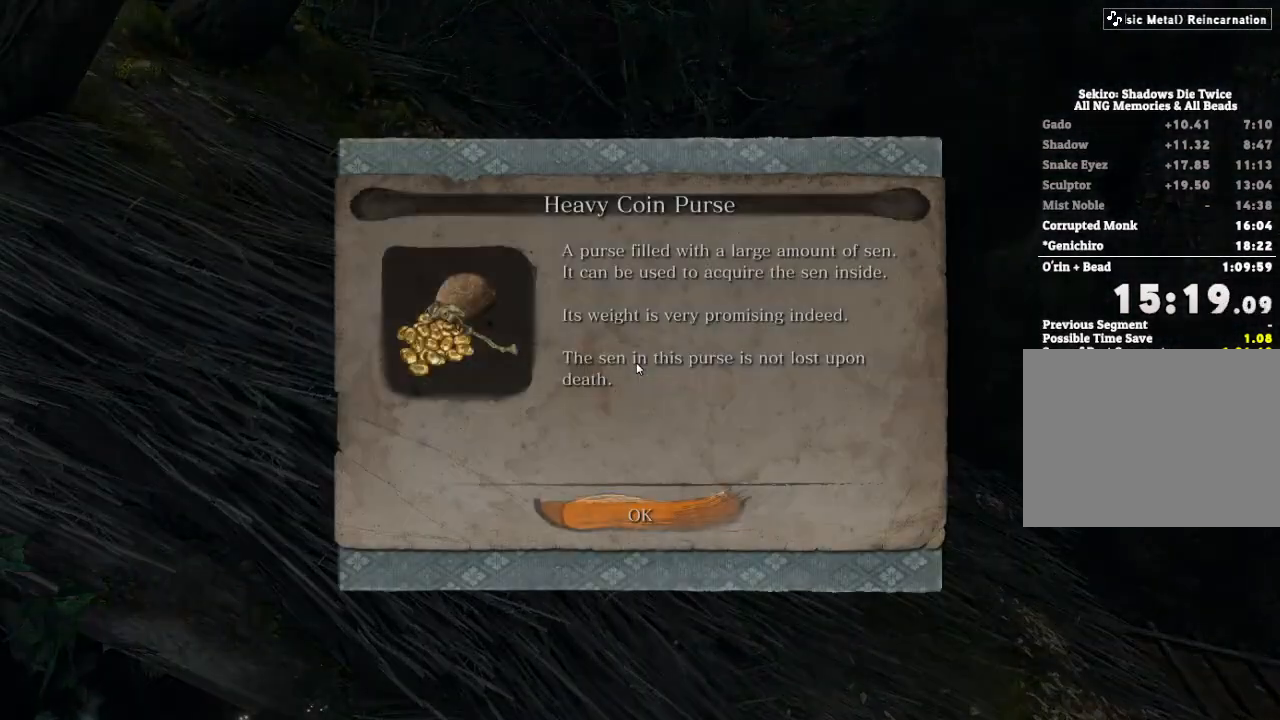
{"keys": ["shift", "w"], "mouse": [], "events": [[33, "e", "down"], [117, "e", "up"], [183, "shift", "down"]]}
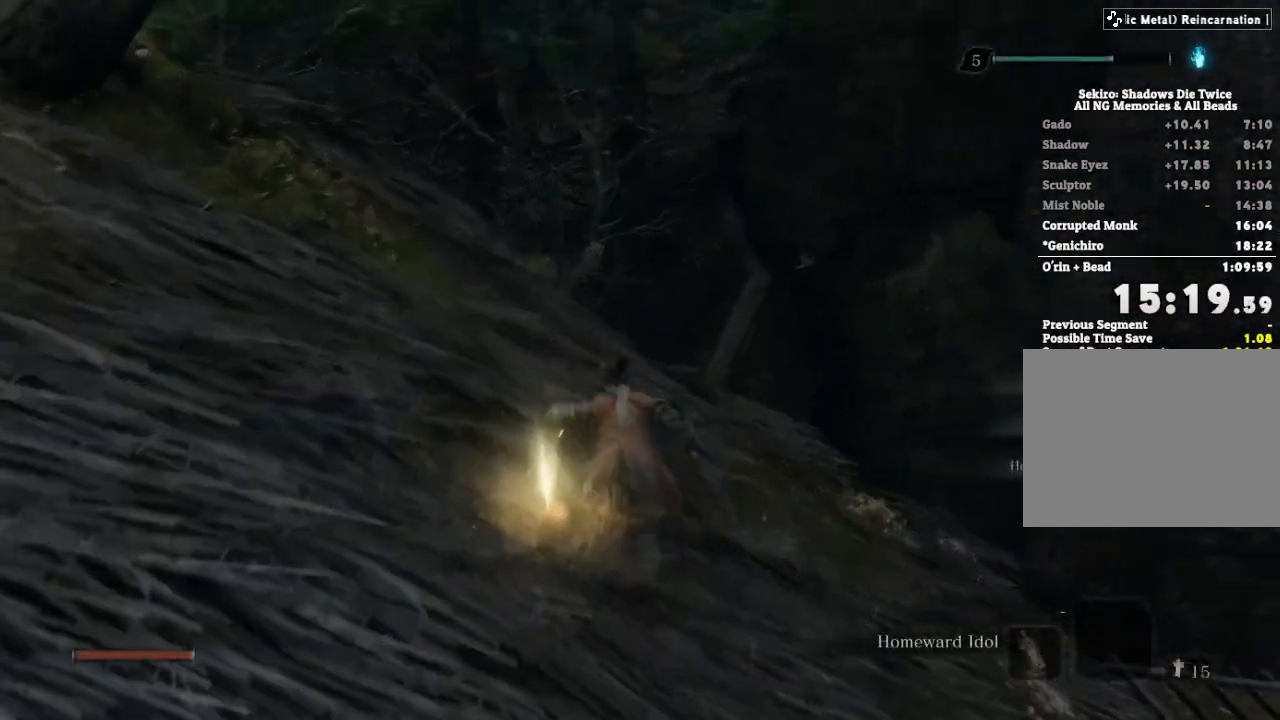
{"keys": ["shift", "w"], "mouse": [], "events": [[233, "space", "down"], [283, "space", "up"]]}
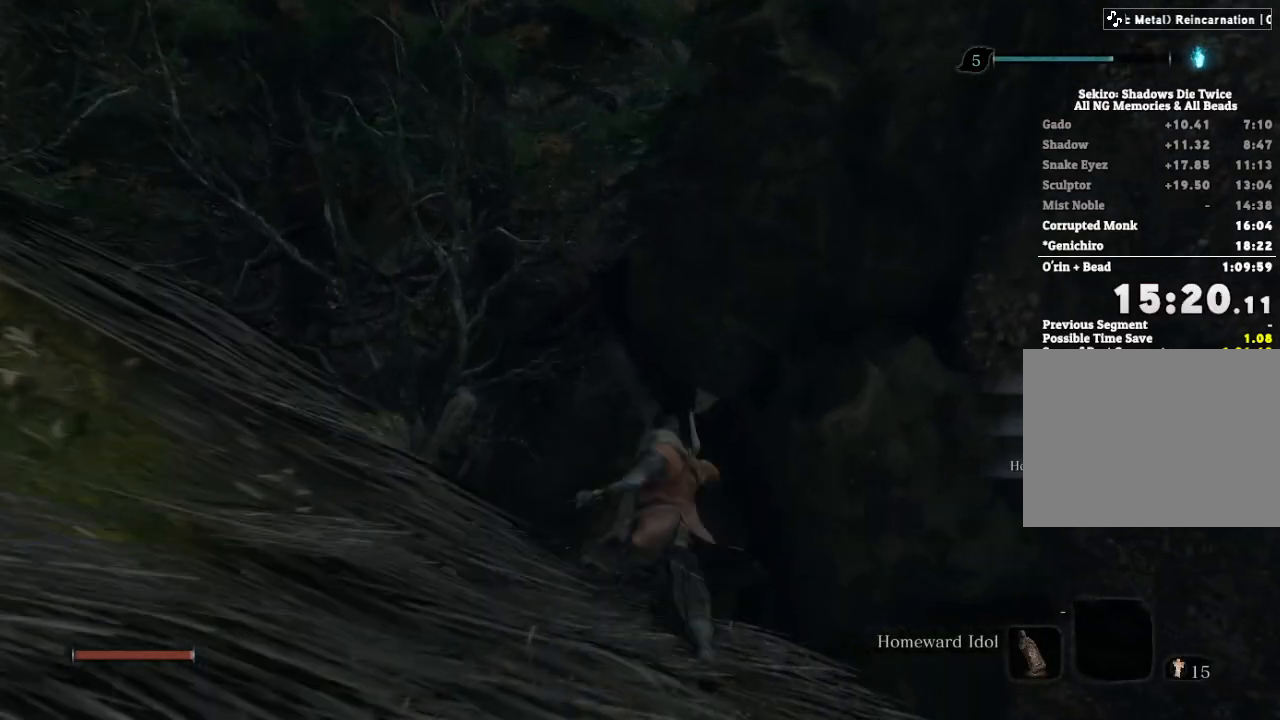
{"keys": ["w"], "mouse": [], "events": [[250, "shift", "up"]]}
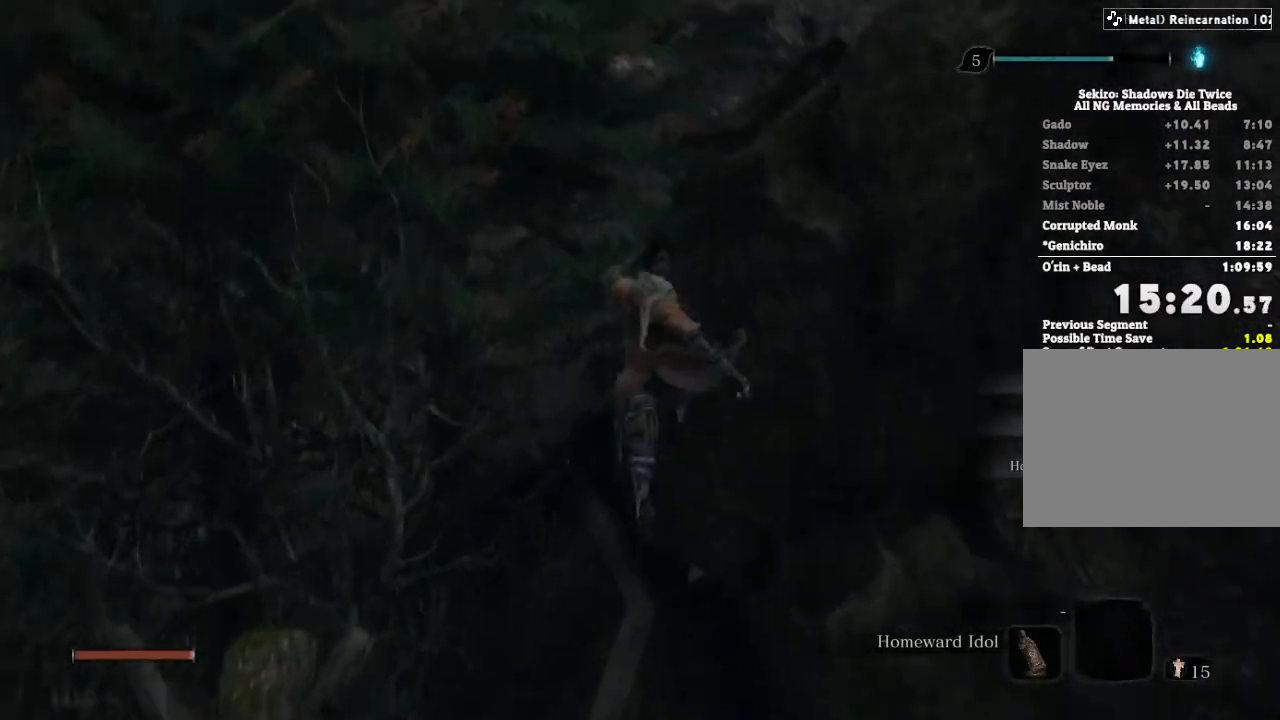
{"keys": ["w"], "mouse": [], "events": [[350, "space", "down"], [417, "space", "up"]]}
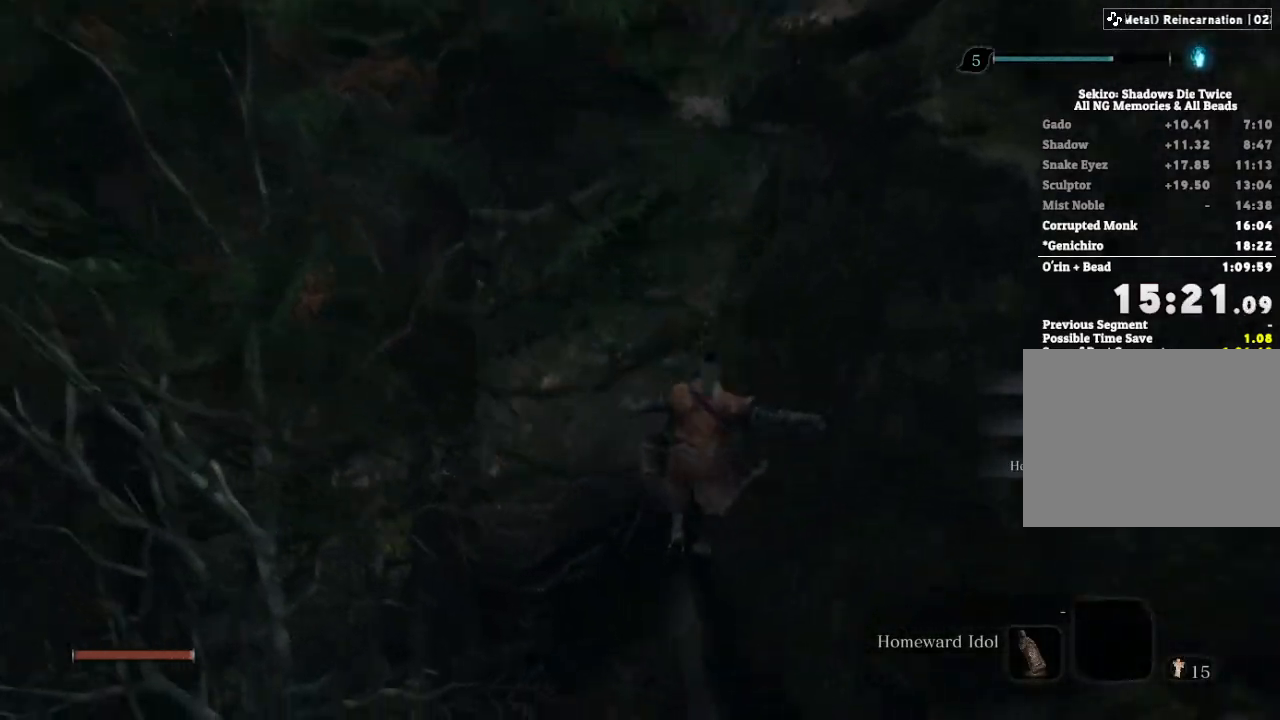
{"keys": ["w"], "mouse": [], "events": []}
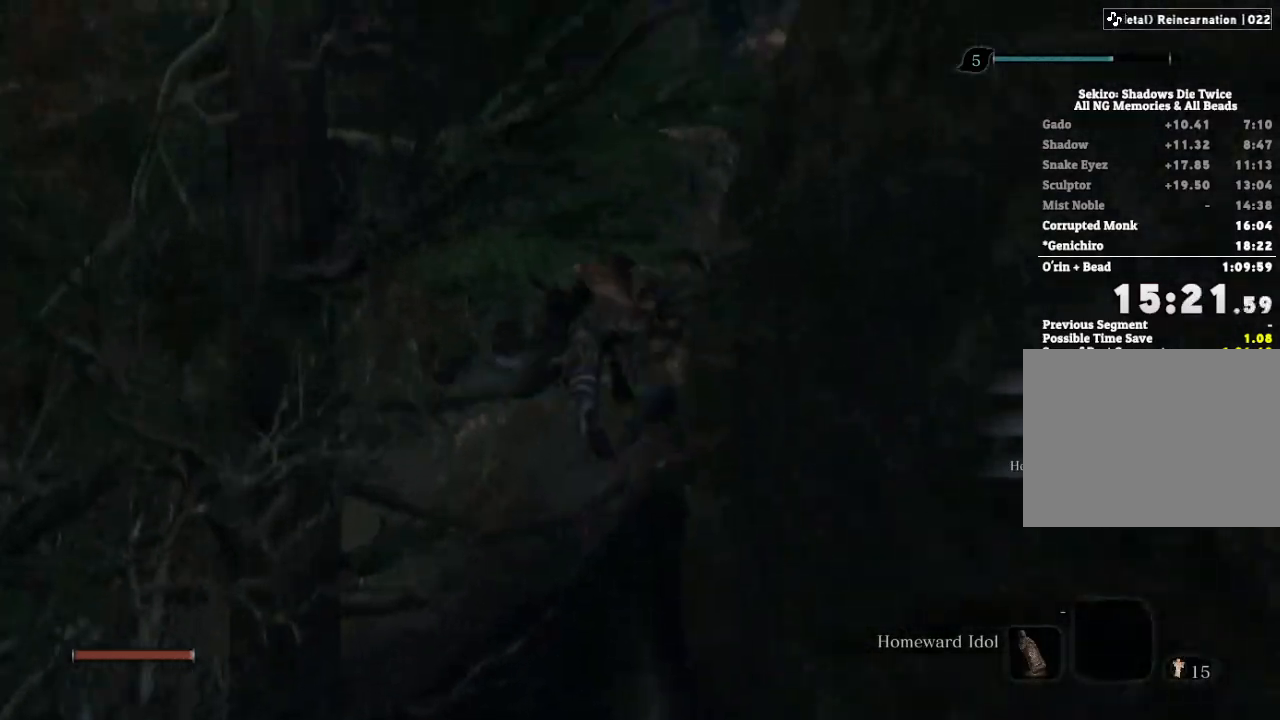
{"keys": ["escape"], "mouse": [], "events": [[217, "w", "up"], [467, "escape", "down"]]}
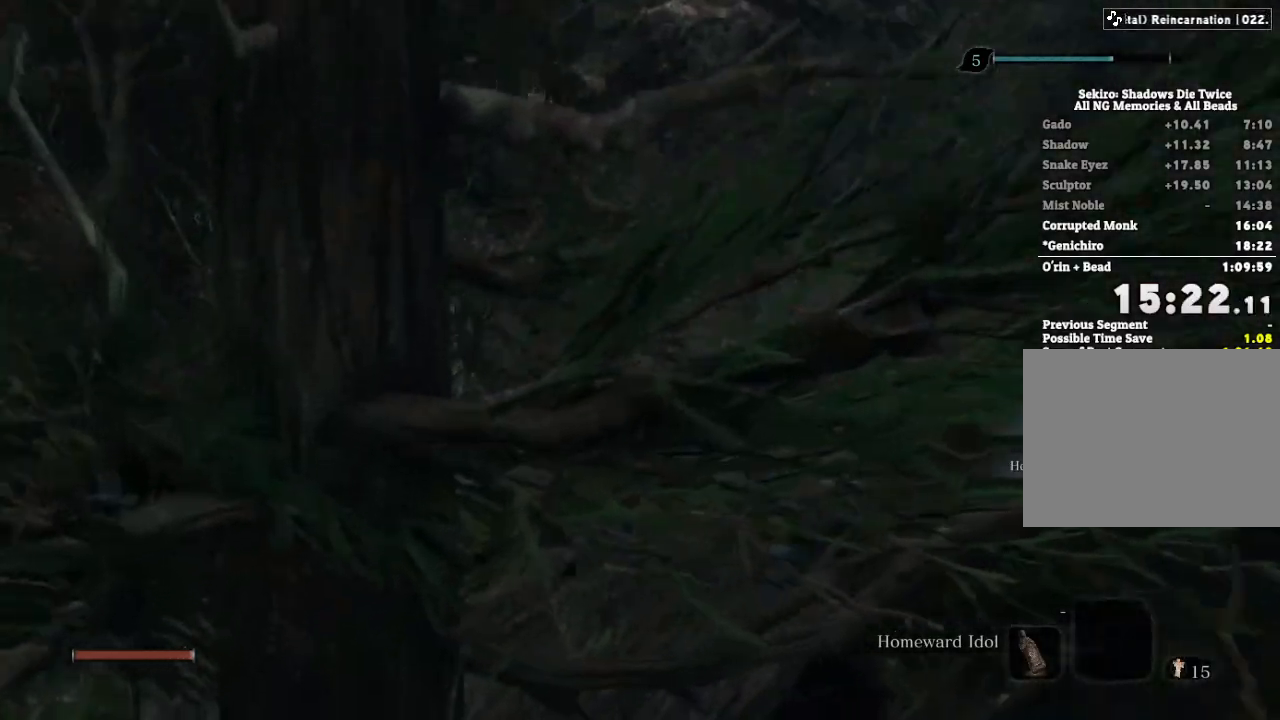
{"keys": [], "mouse": [], "events": [[33, "escape", "up"], [117, "escape", "down"], [167, "escape", "up"], [267, "escape", "down"], [333, "escape", "up"]]}
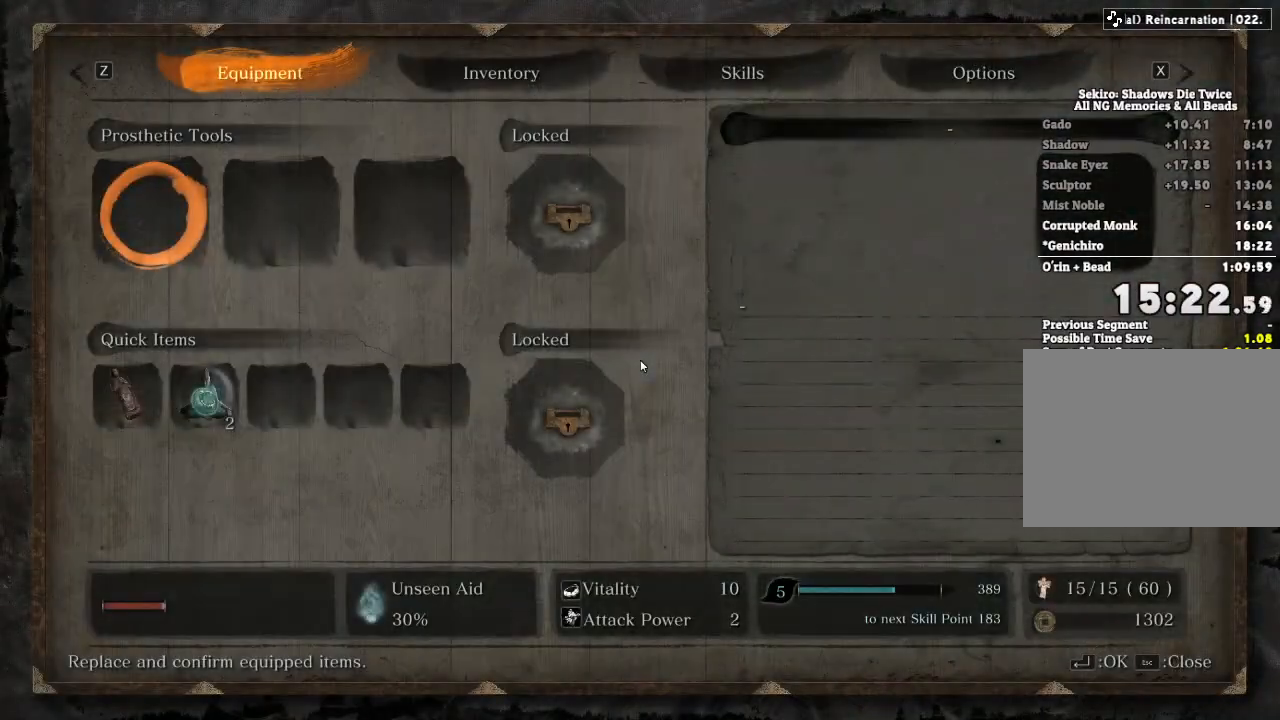
{"keys": [], "mouse": [], "events": [[50, "e", "down"], [117, "e", "up"], [367, "e", "down"], [433, "e", "up"]]}
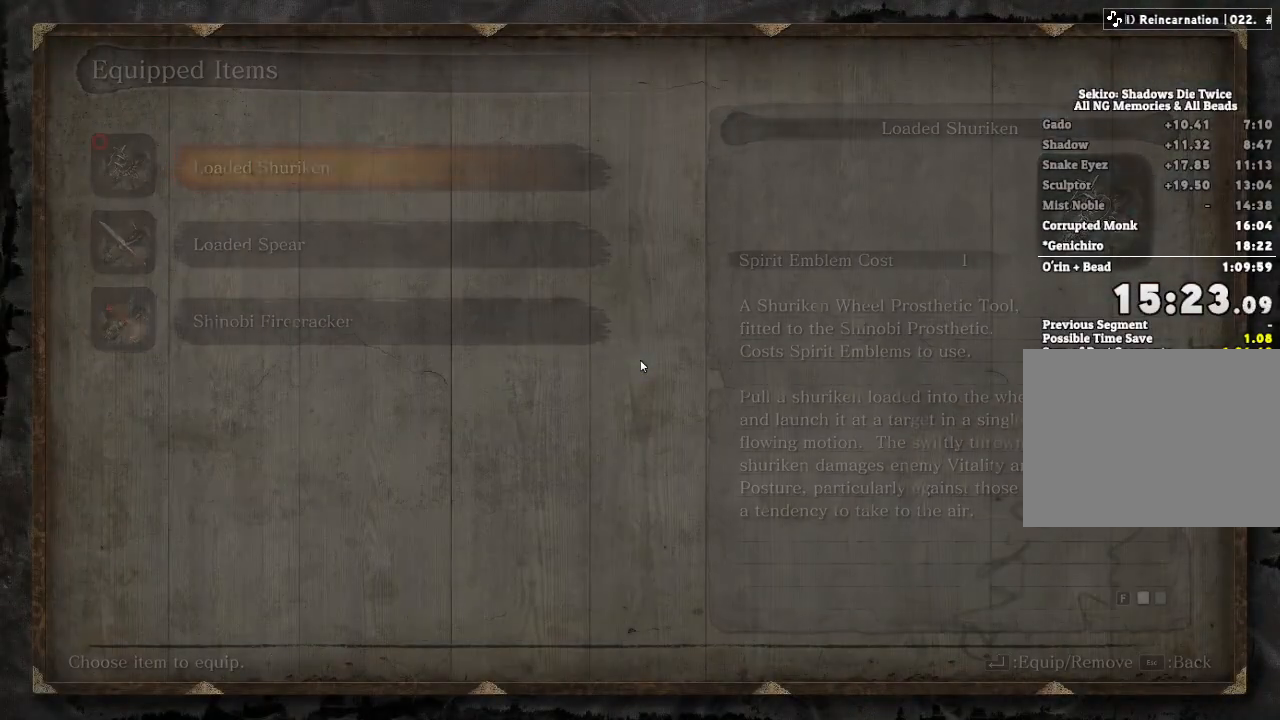
{"keys": ["e"], "mouse": [], "events": [[300, "e", "down"], [350, "e", "up"], [450, "e", "down"]]}
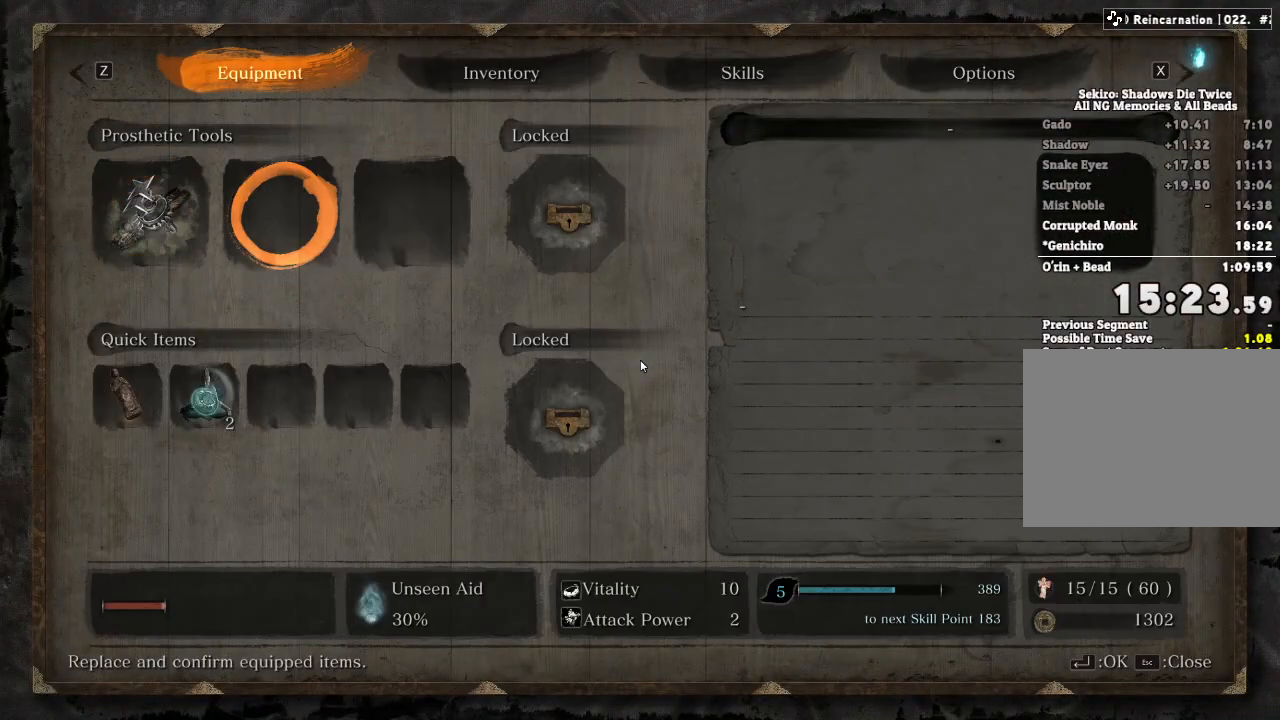
{"keys": [], "mouse": [], "events": [[33, "e", "up"], [267, "e", "down"], [333, "e", "up"]]}
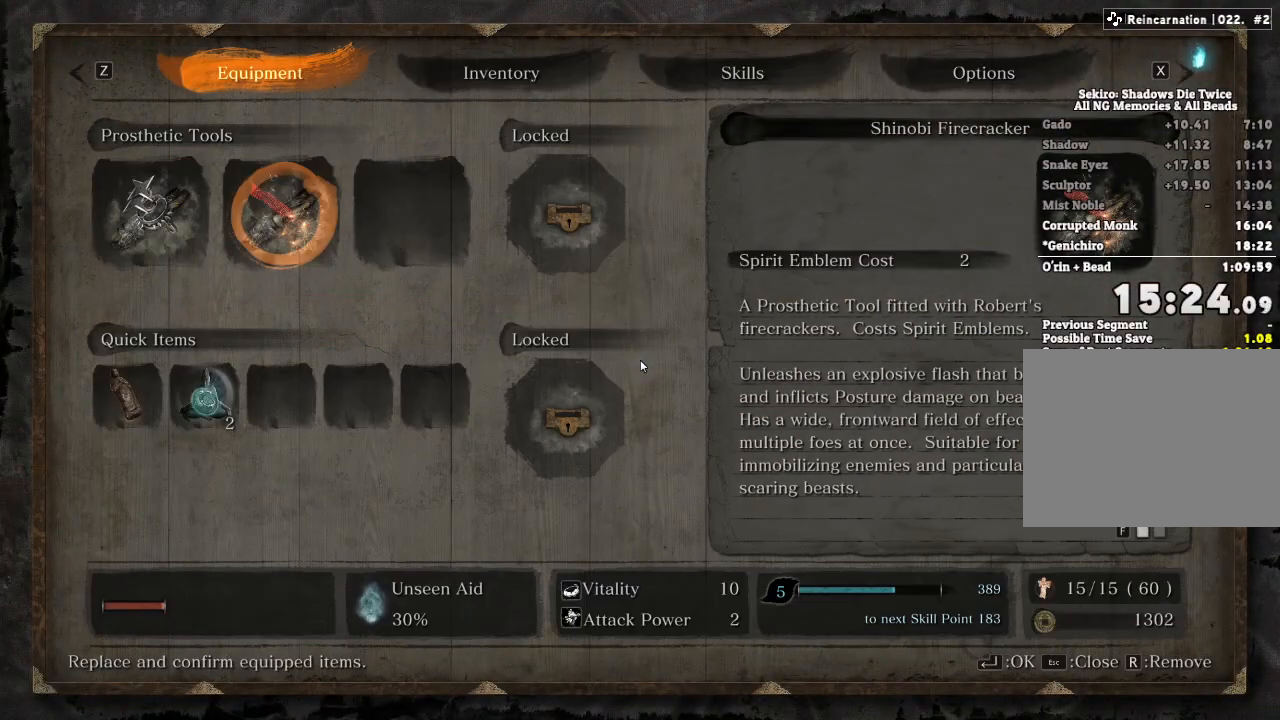
{"keys": [], "mouse": [], "events": [[200, "e", "down"], [267, "e", "up"], [367, "e", "down"], [450, "e", "up"]]}
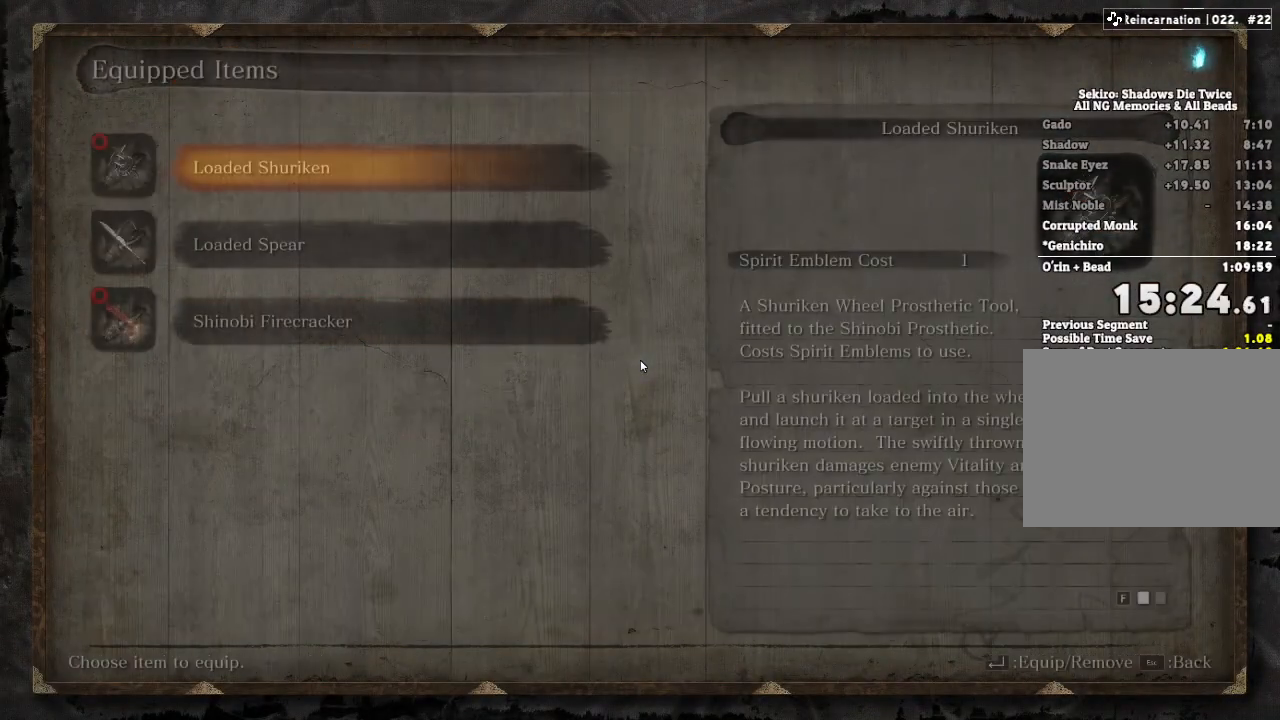
{"keys": [], "mouse": [], "events": [[200, "e", "down"], [250, "e", "up"]]}
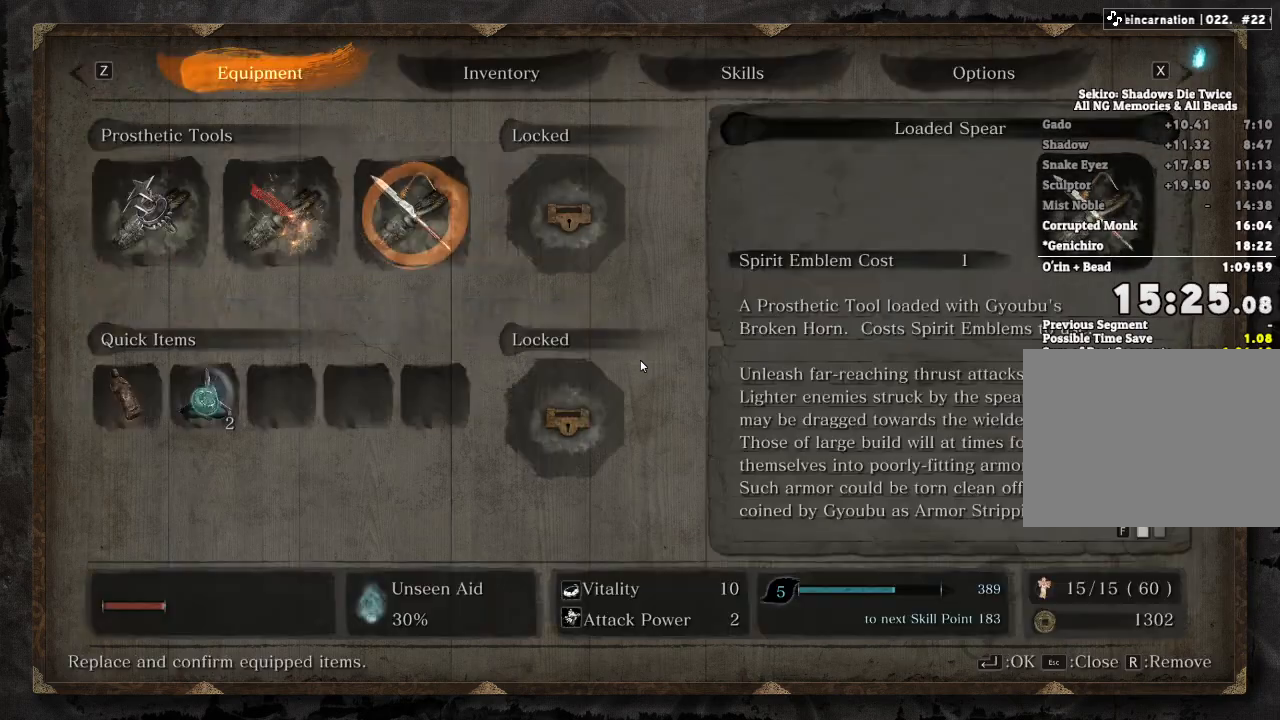
{"keys": [], "mouse": [], "events": [[133, "e", "down"], [200, "e", "up"], [300, "e", "down"], [367, "e", "up"]]}
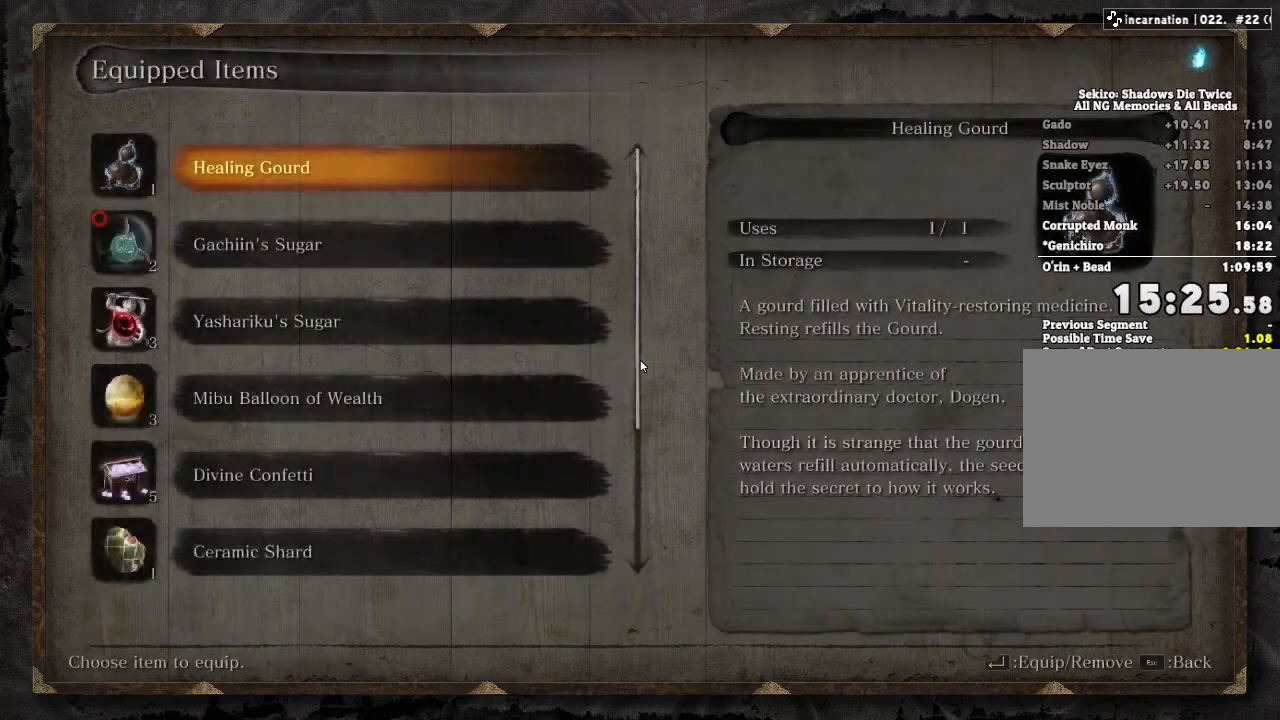
{"keys": ["e"], "mouse": [], "events": [[500, "e", "down"]]}
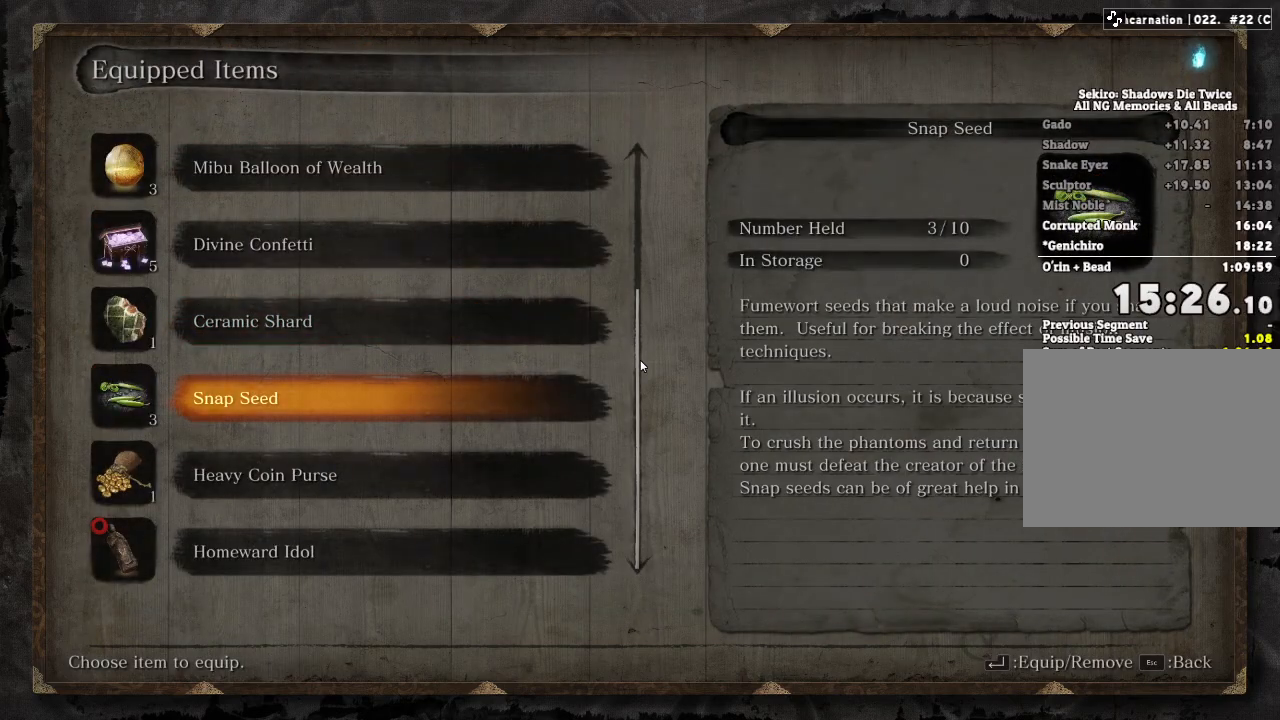
{"keys": ["e"], "mouse": [], "events": [[83, "e", "up"], [467, "e", "down"]]}
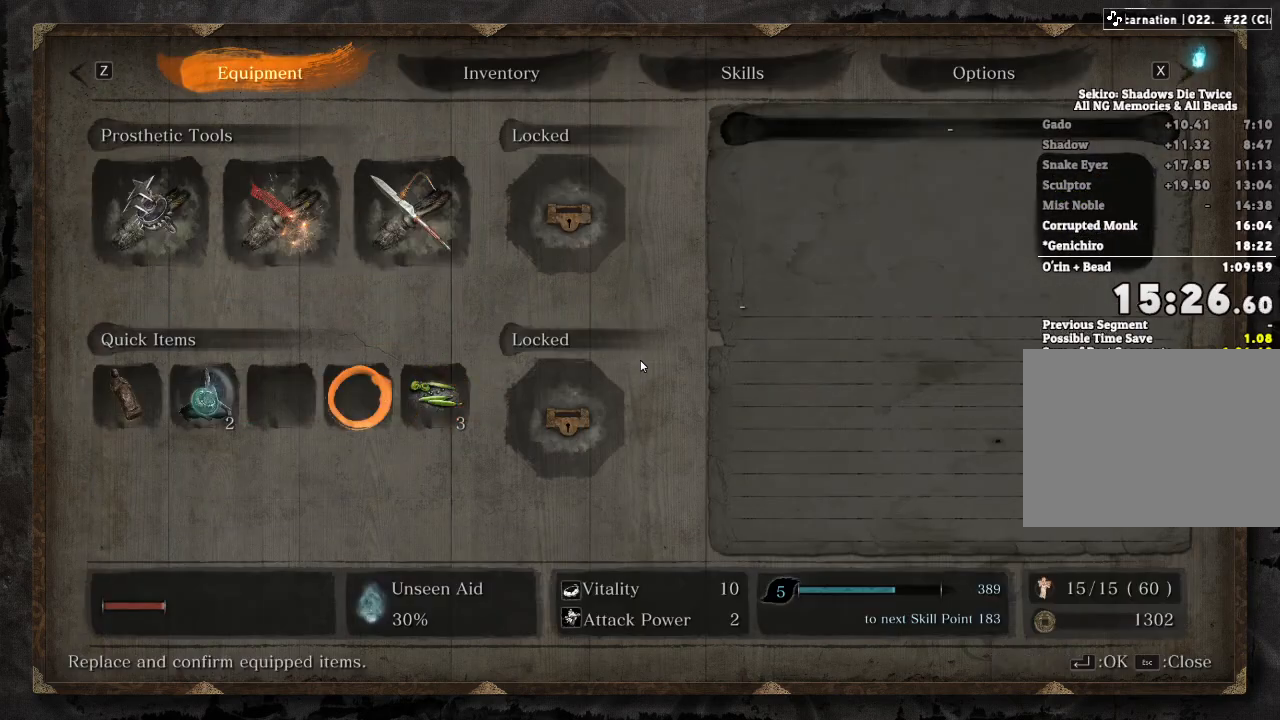
{"keys": [], "mouse": [], "events": [[33, "e", "up"], [133, "e", "down"], [217, "e", "up"]]}
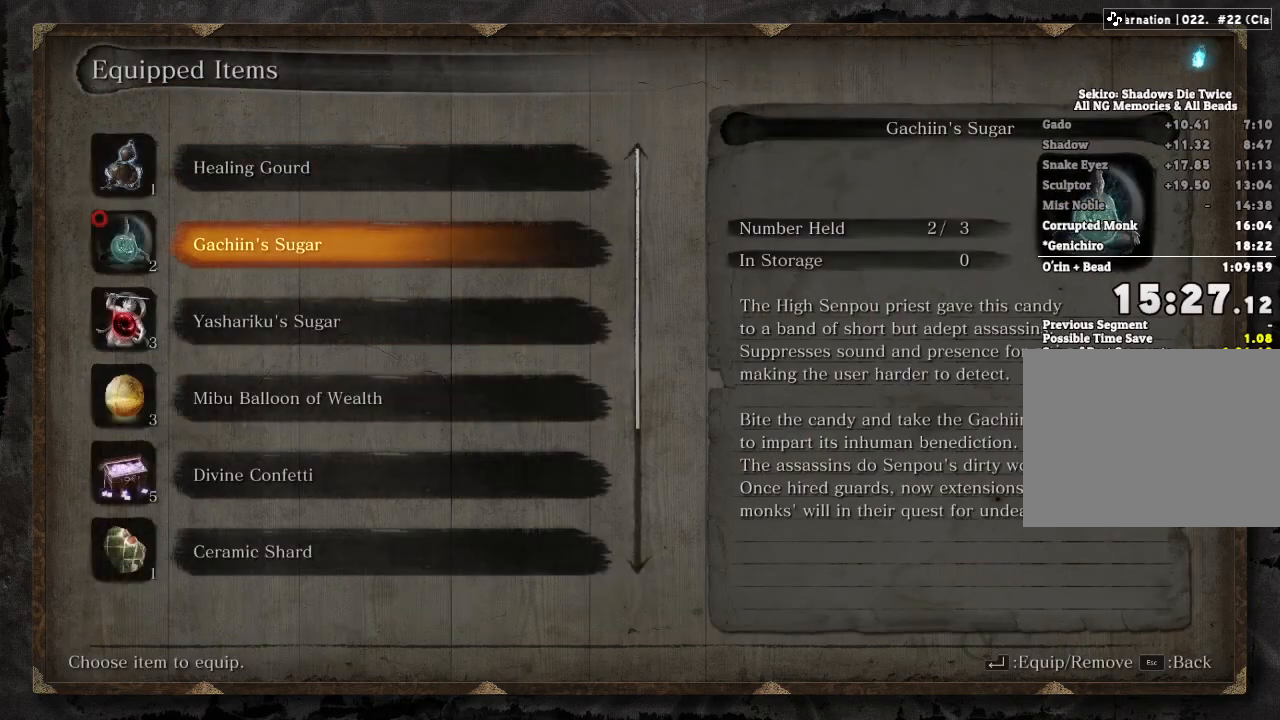
{"keys": [], "mouse": [], "events": [[83, "e", "down"], [167, "e", "up"]]}
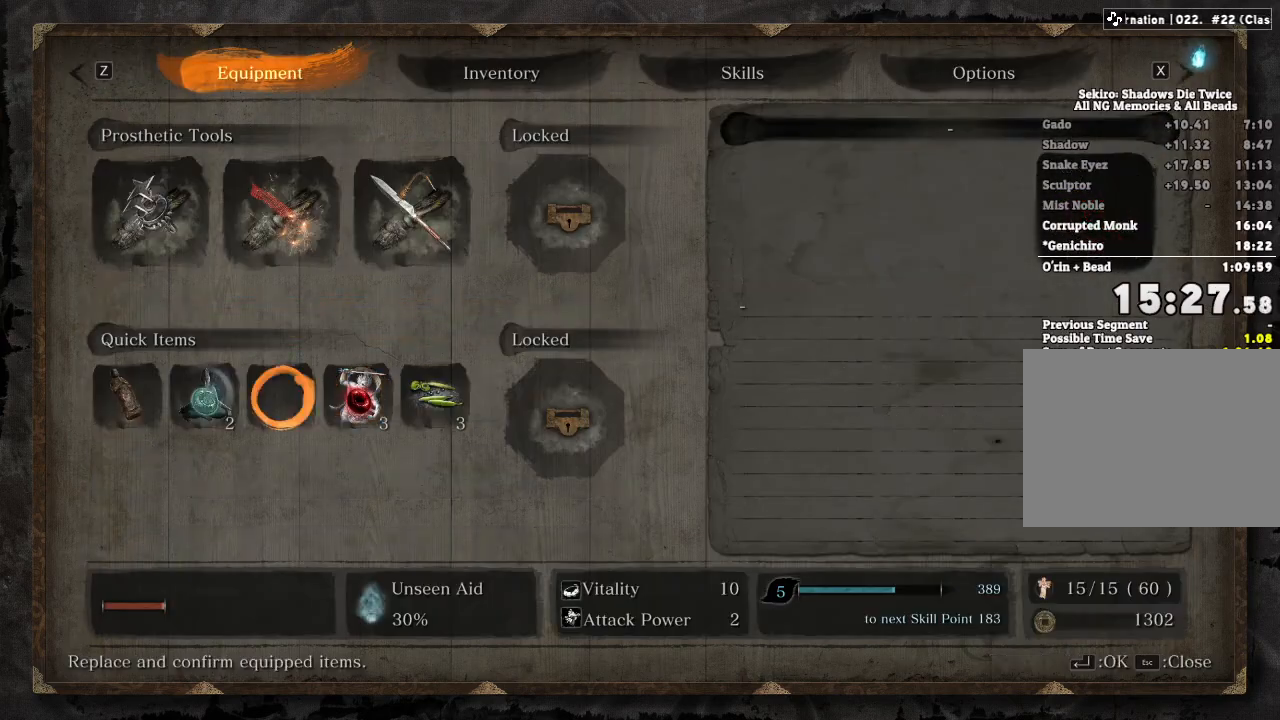
{"keys": [], "mouse": [], "events": [[50, "e", "down"], [117, "e", "up"], [217, "e", "down"], [283, "e", "up"]]}
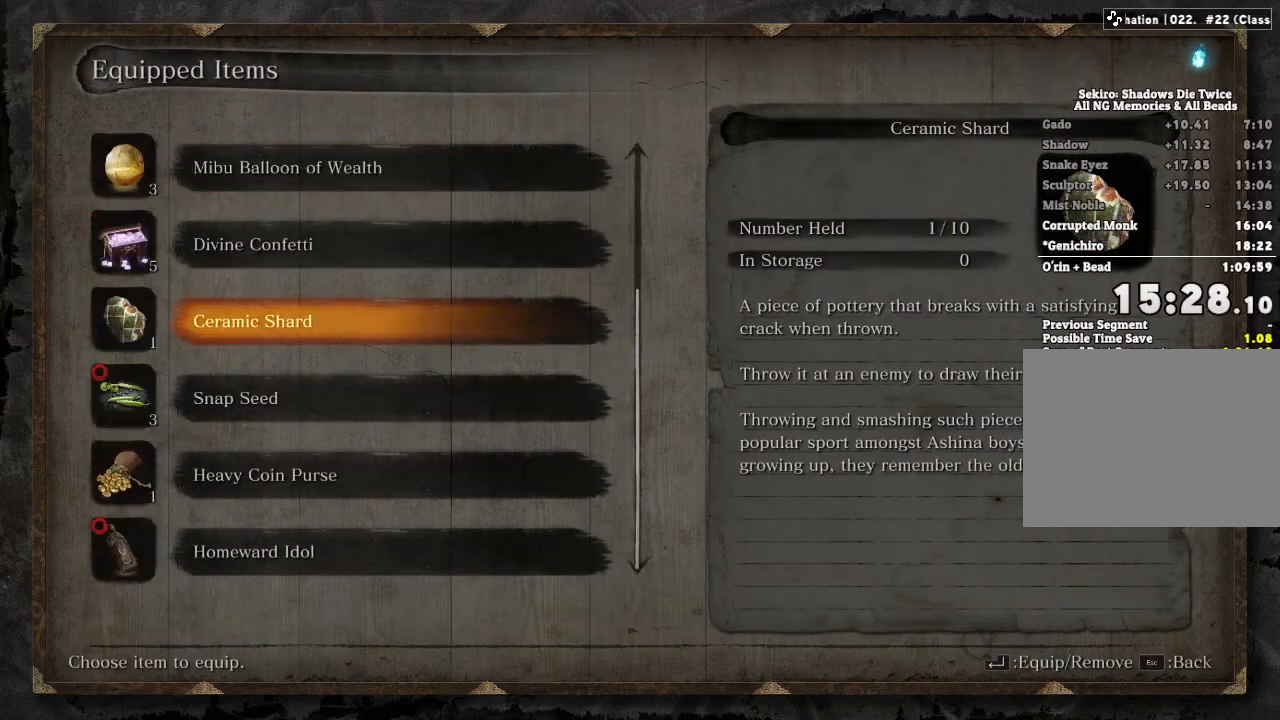
{"keys": [], "mouse": [], "events": [[433, "e", "down"], [500, "e", "up"]]}